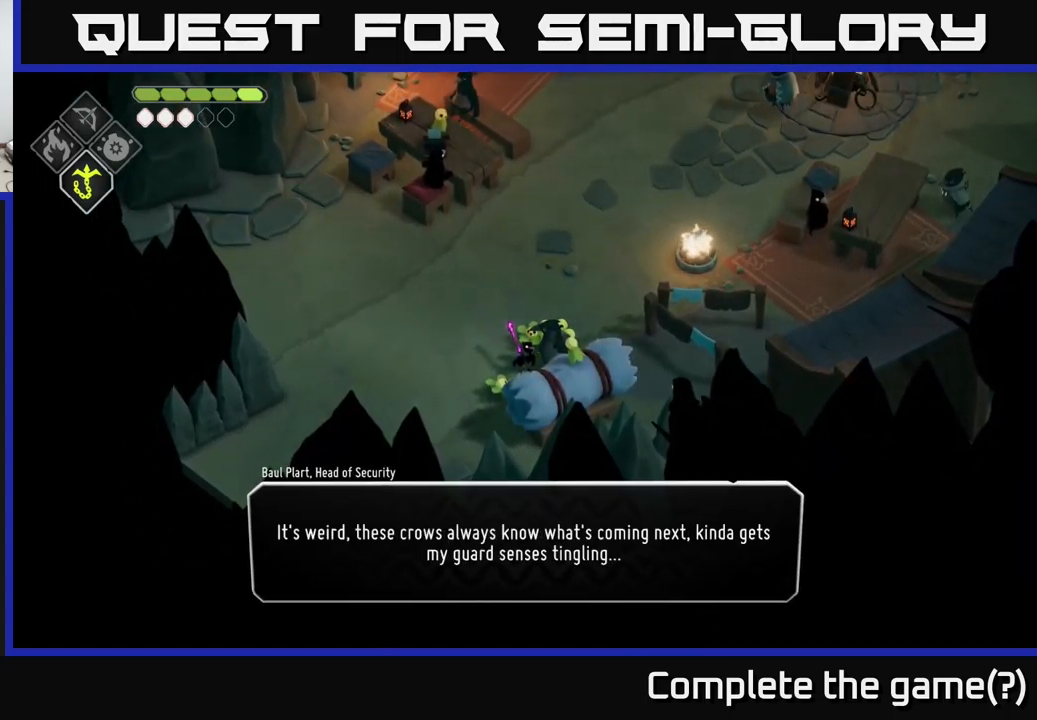
Gameplay with a controller (Xbox layout); each line is a JSON object with the inputs held at the frame after it. "events" lists button and stick changes between this image and that frame as [ms after this image, input, new state], when the widget could be followed in between.
{"buttons": [], "left_stick": "center", "right_stick": "center", "events": []}
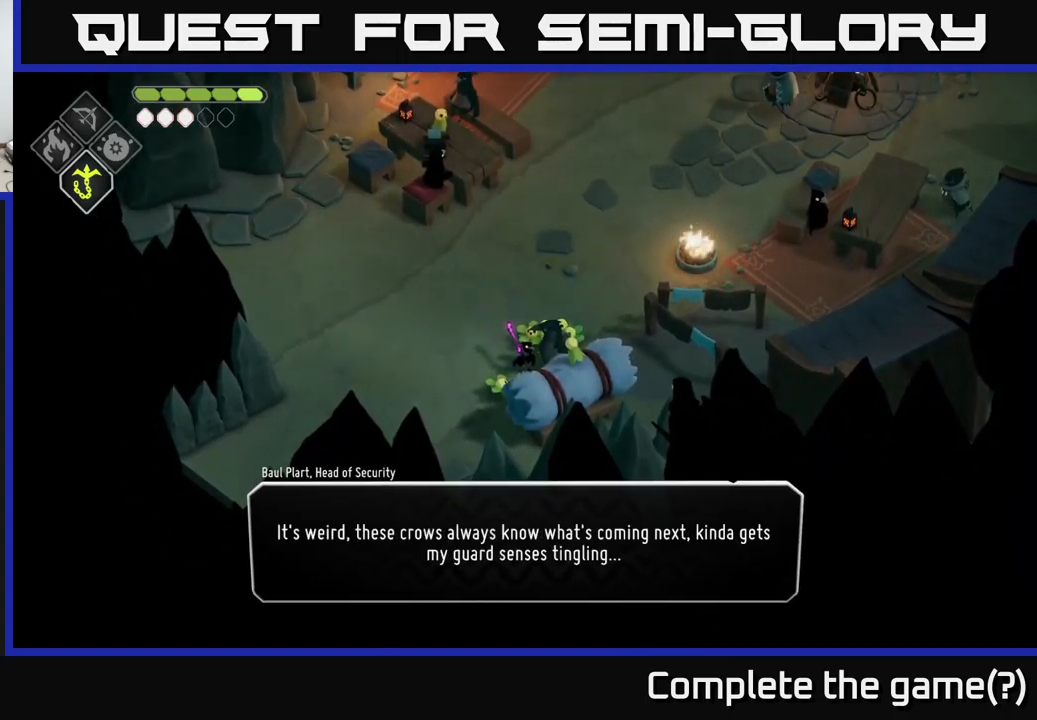
{"buttons": [], "left_stick": "center", "right_stick": "center", "events": []}
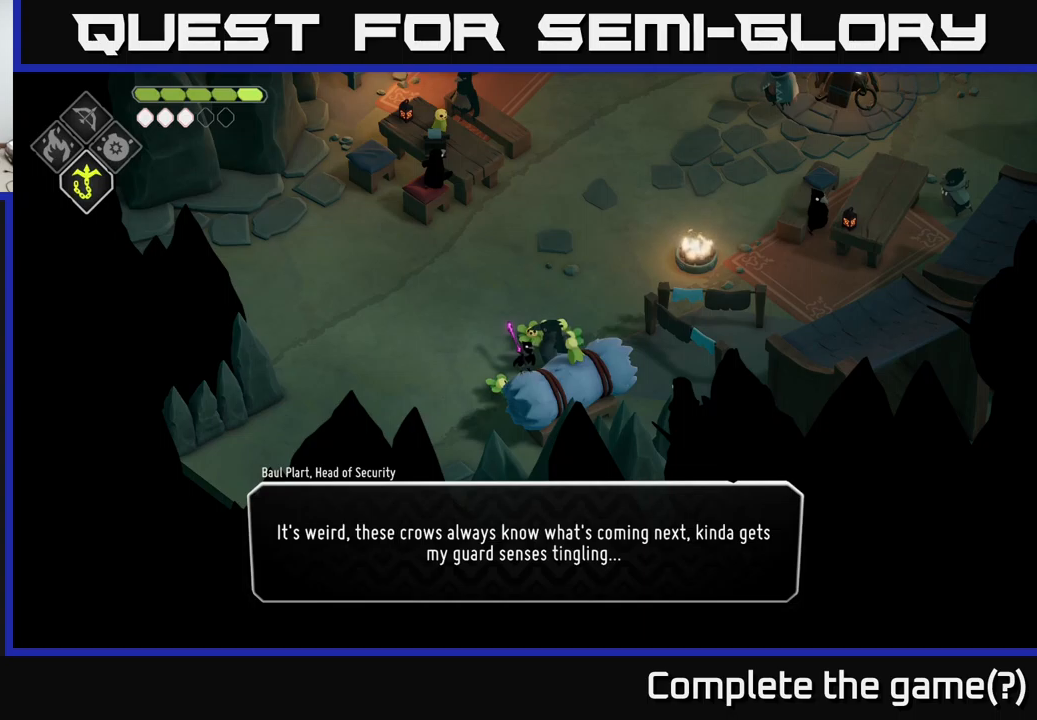
{"buttons": [], "left_stick": "center", "right_stick": "center", "events": []}
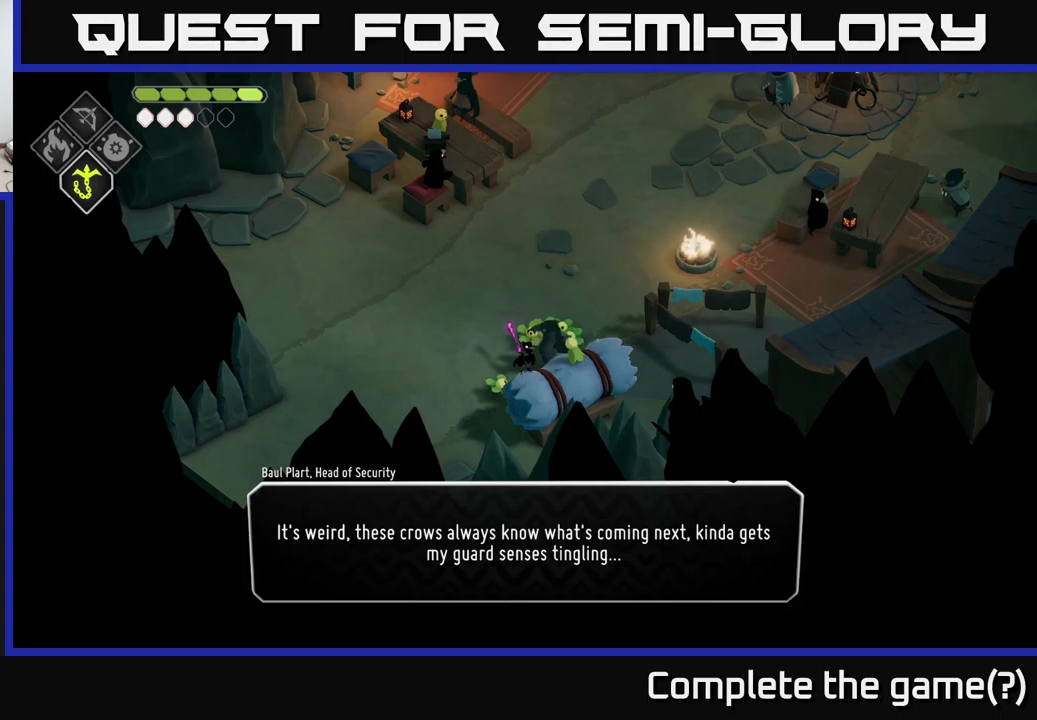
{"buttons": [], "left_stick": "center", "right_stick": "center", "events": [[317, "A", "down"], [417, "A", "up"]]}
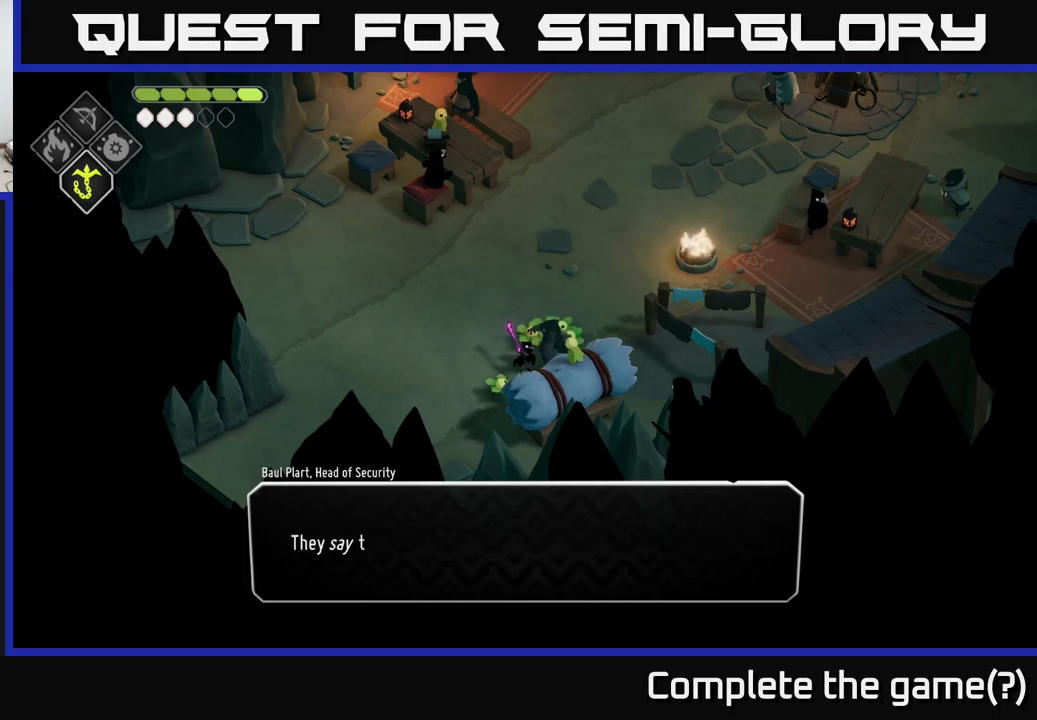
{"buttons": [], "left_stick": "center", "right_stick": "center", "events": []}
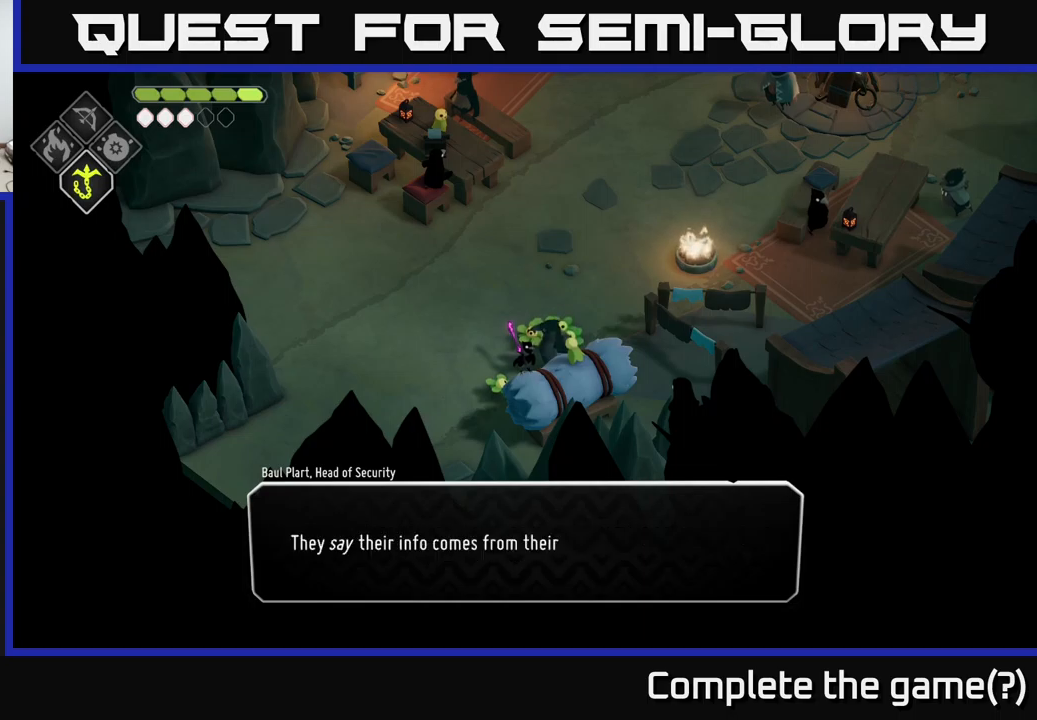
{"buttons": [], "left_stick": "center", "right_stick": "center", "events": []}
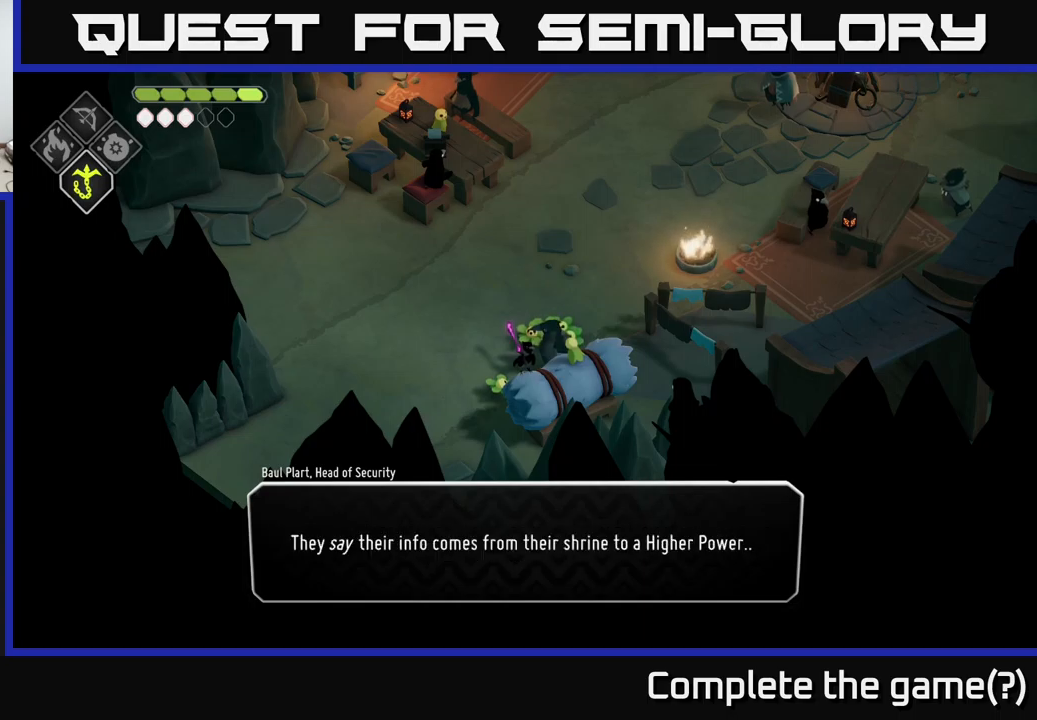
{"buttons": [], "left_stick": "center", "right_stick": "center", "events": []}
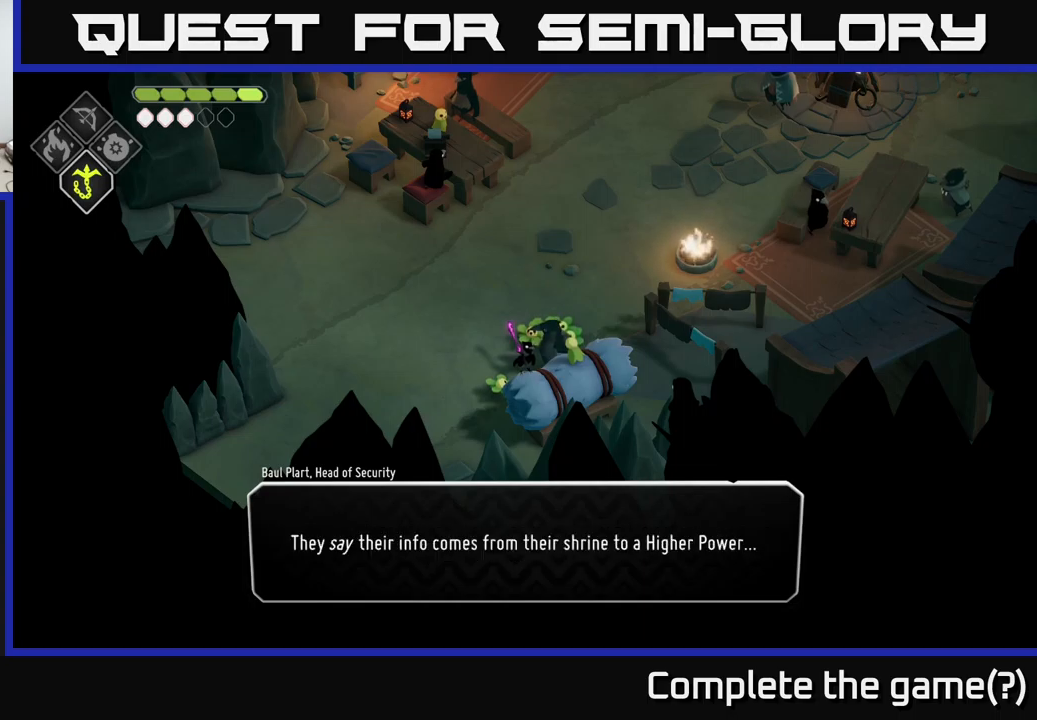
{"buttons": [], "left_stick": "center", "right_stick": "center", "events": []}
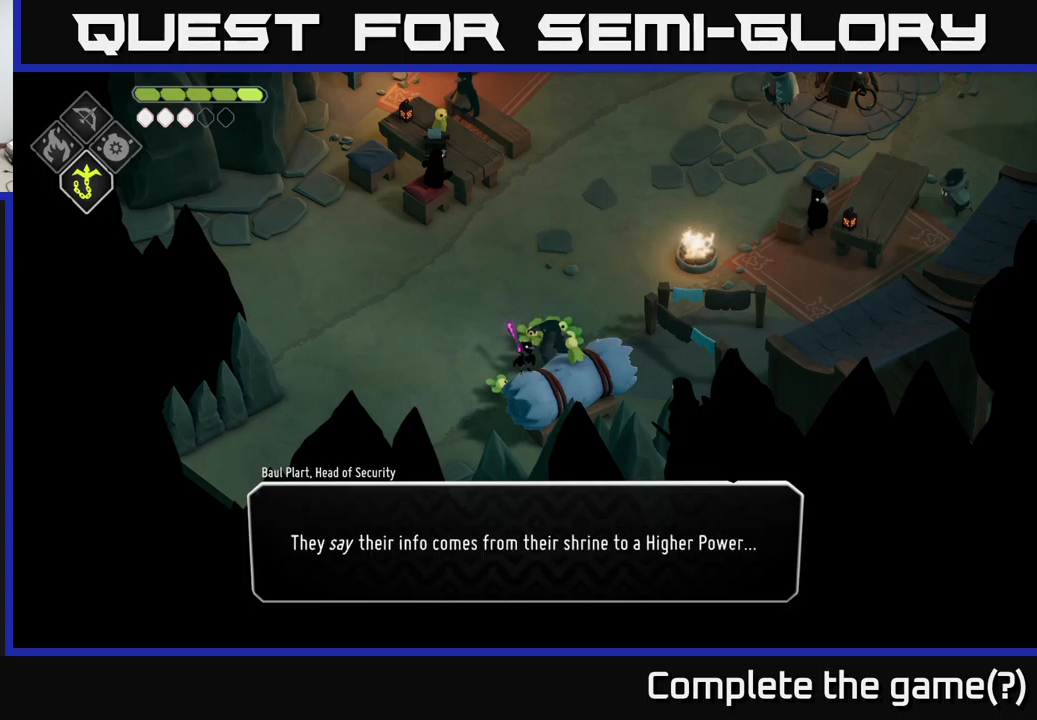
{"buttons": [], "left_stick": "center", "right_stick": "center", "events": []}
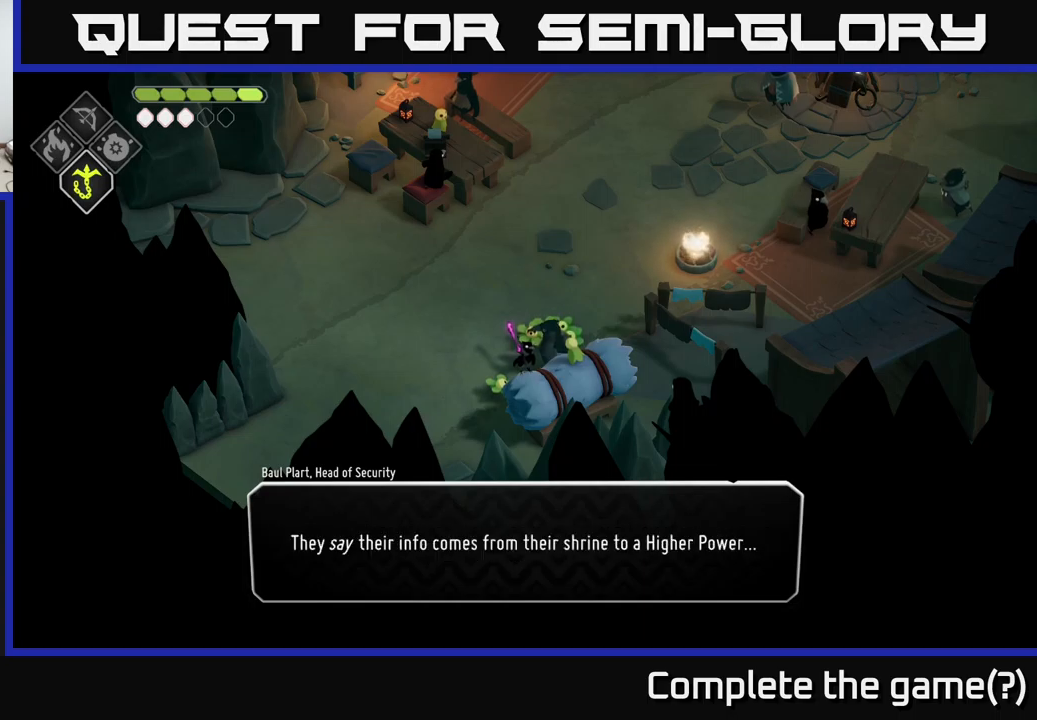
{"buttons": [], "left_stick": "center", "right_stick": "center", "events": []}
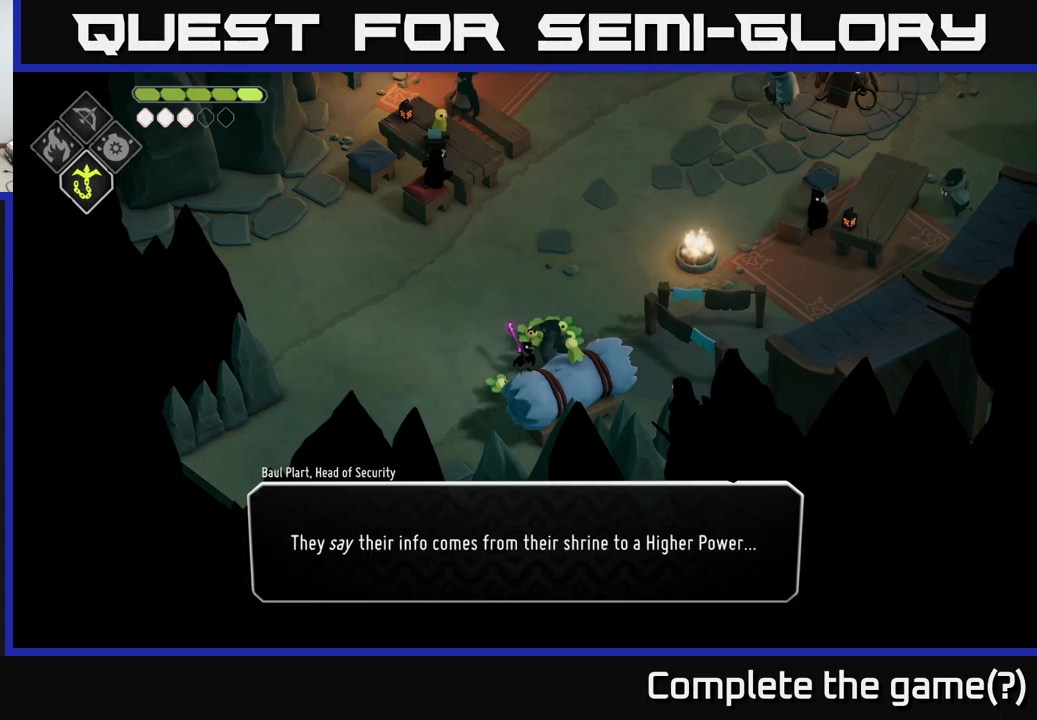
{"buttons": [], "left_stick": "center", "right_stick": "center", "events": []}
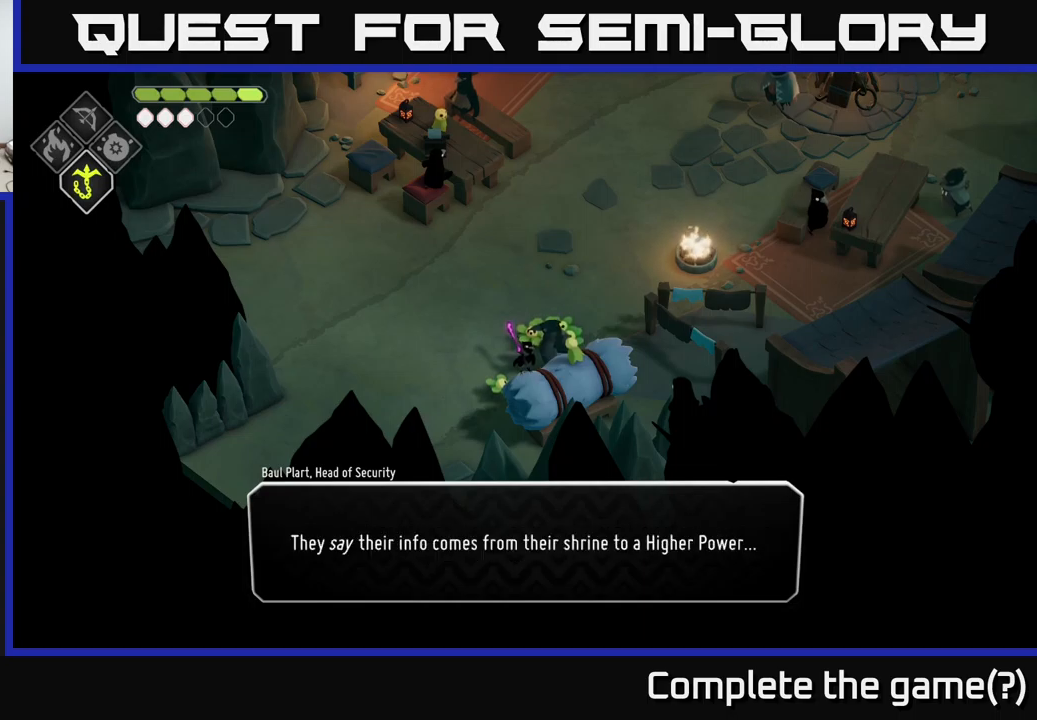
{"buttons": [], "left_stick": "center", "right_stick": "center", "events": [[201, "A", "down"], [301, "A", "up"]]}
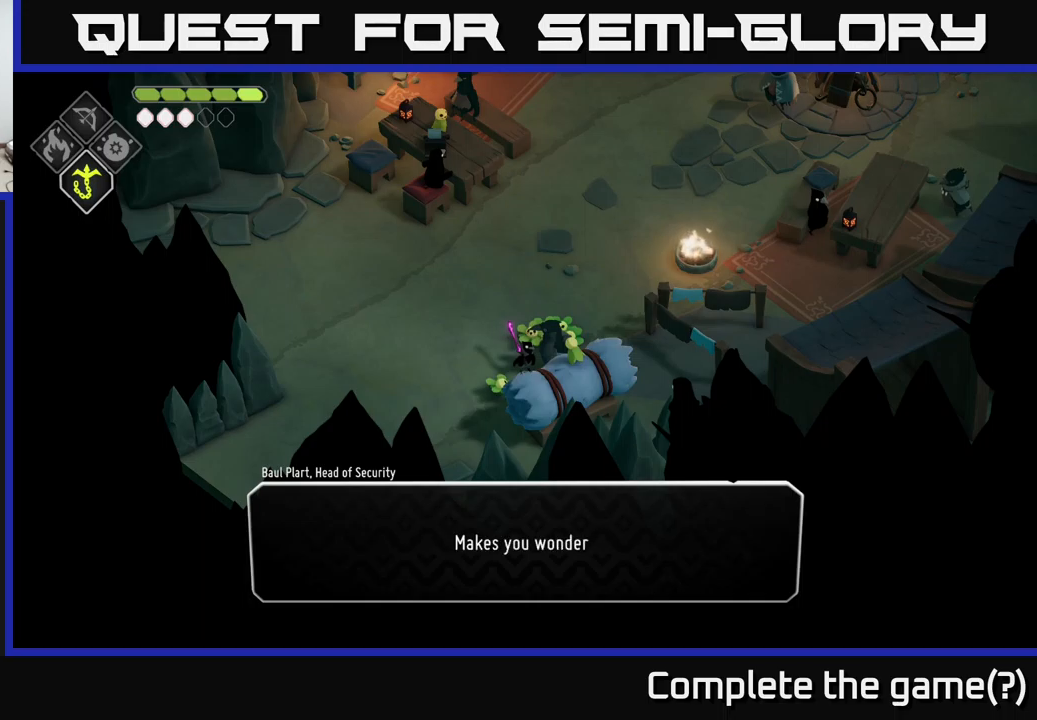
{"buttons": [], "left_stick": "center", "right_stick": "center", "events": []}
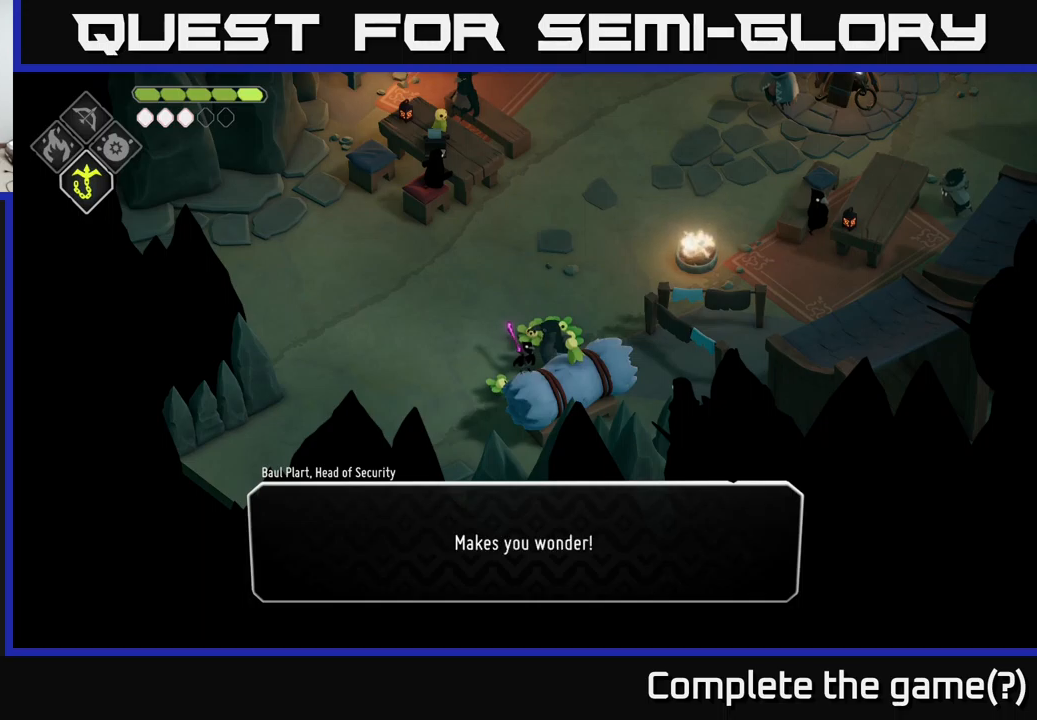
{"buttons": [], "left_stick": "up", "right_stick": "center", "events": [[33, "A", "down"], [133, "A", "up"], [333, "left_stick", "up-left"], [450, "left_stick", "up"]]}
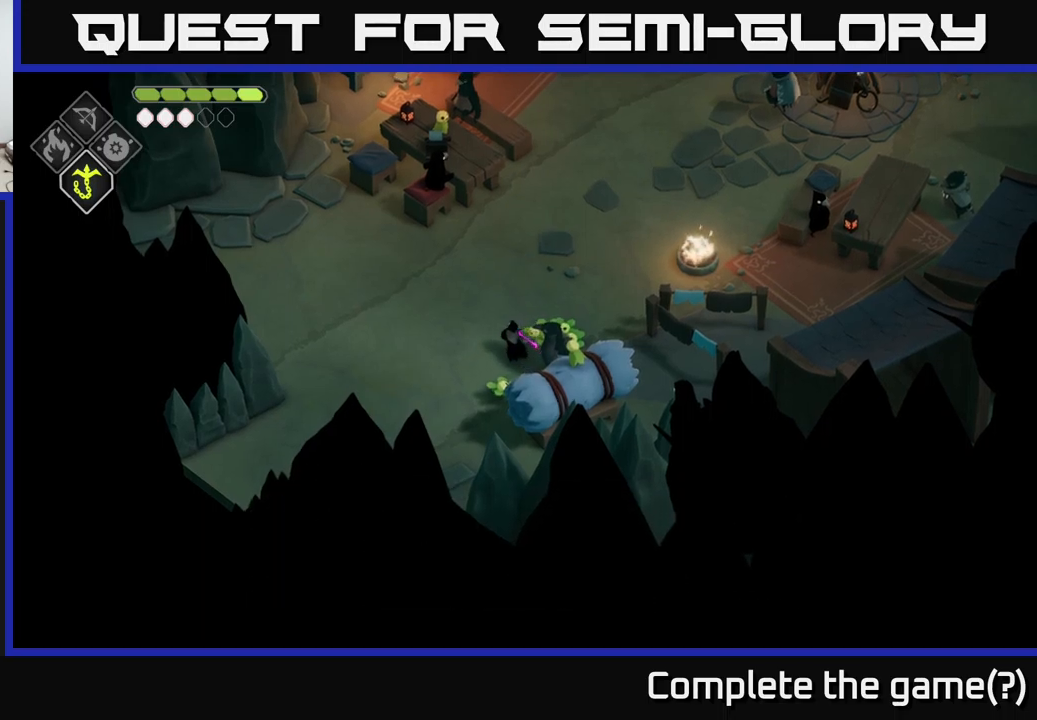
{"buttons": [], "left_stick": "up-right", "right_stick": "center", "events": [[117, "left_stick", "up-right"]]}
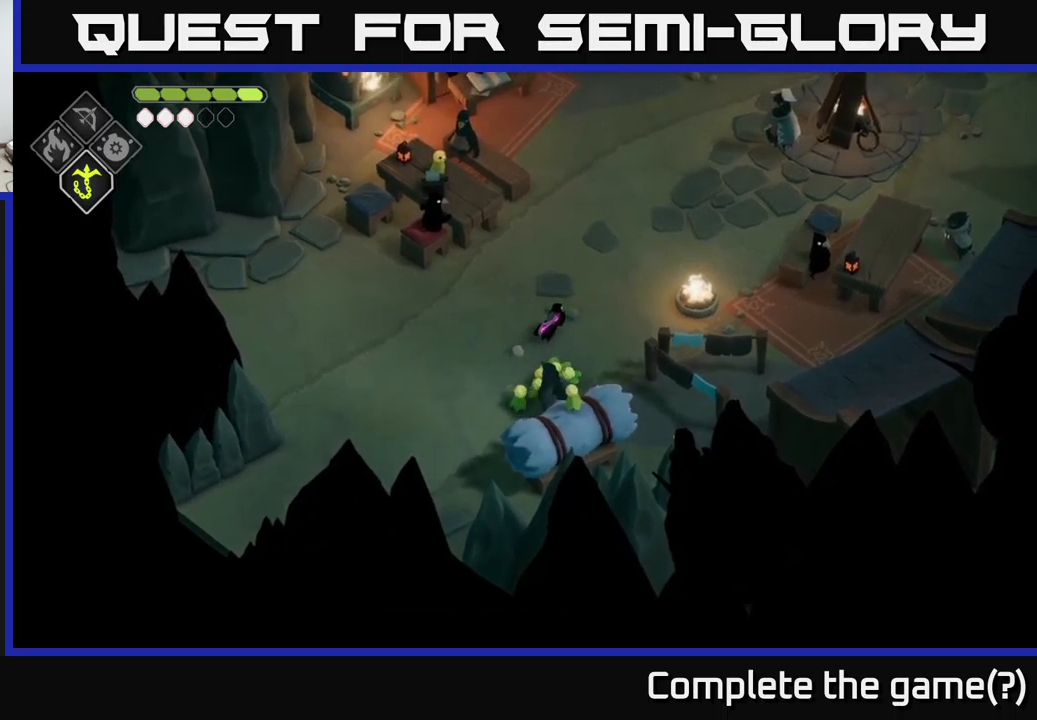
{"buttons": [], "left_stick": "down", "right_stick": "center", "events": [[33, "left_stick", "right"], [183, "left_stick", "down-right"], [283, "left_stick", "down"]]}
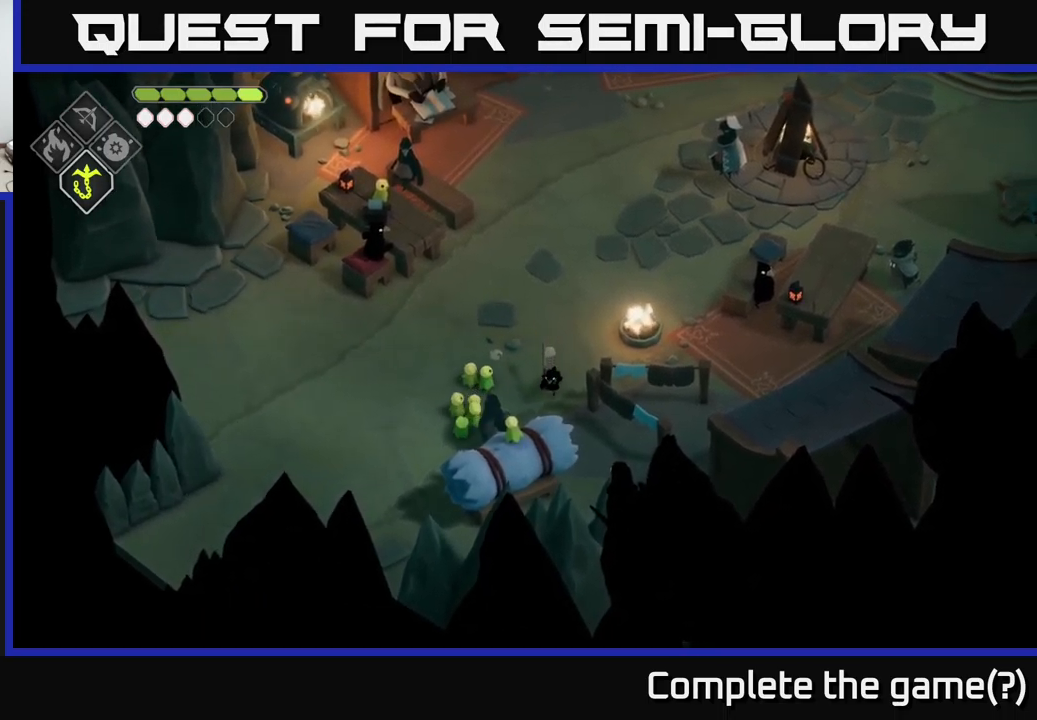
{"buttons": [], "left_stick": "down", "right_stick": "center", "events": []}
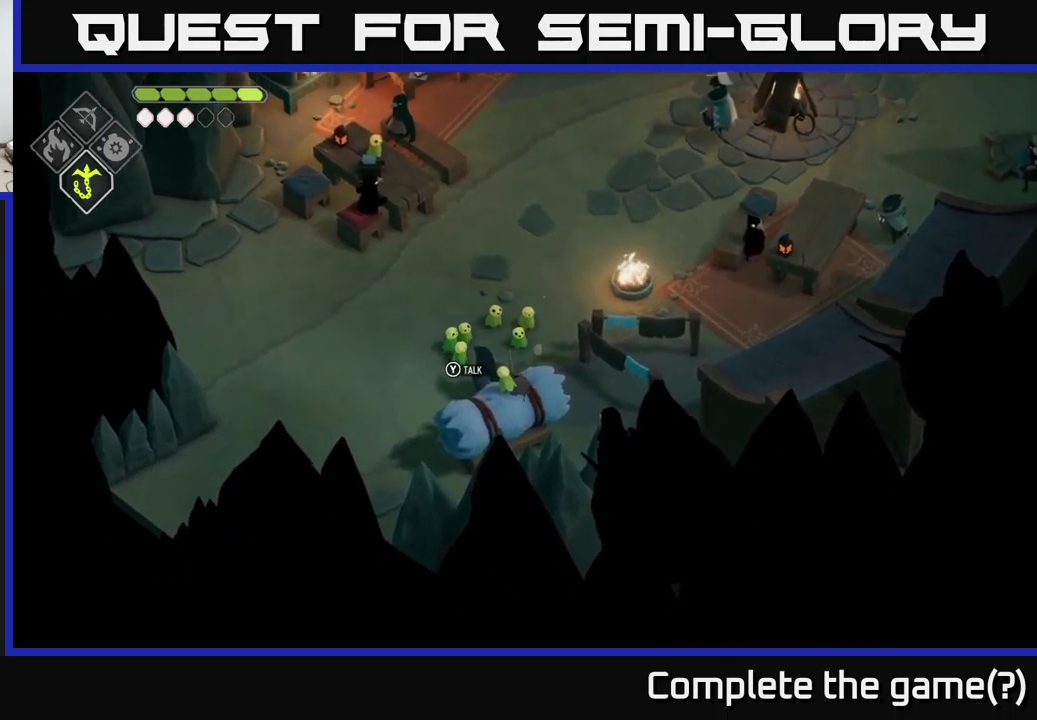
{"buttons": [], "left_stick": "up", "right_stick": "center", "events": [[83, "left_stick", "right"], [167, "left_stick", "up-right"], [383, "left_stick", "up"]]}
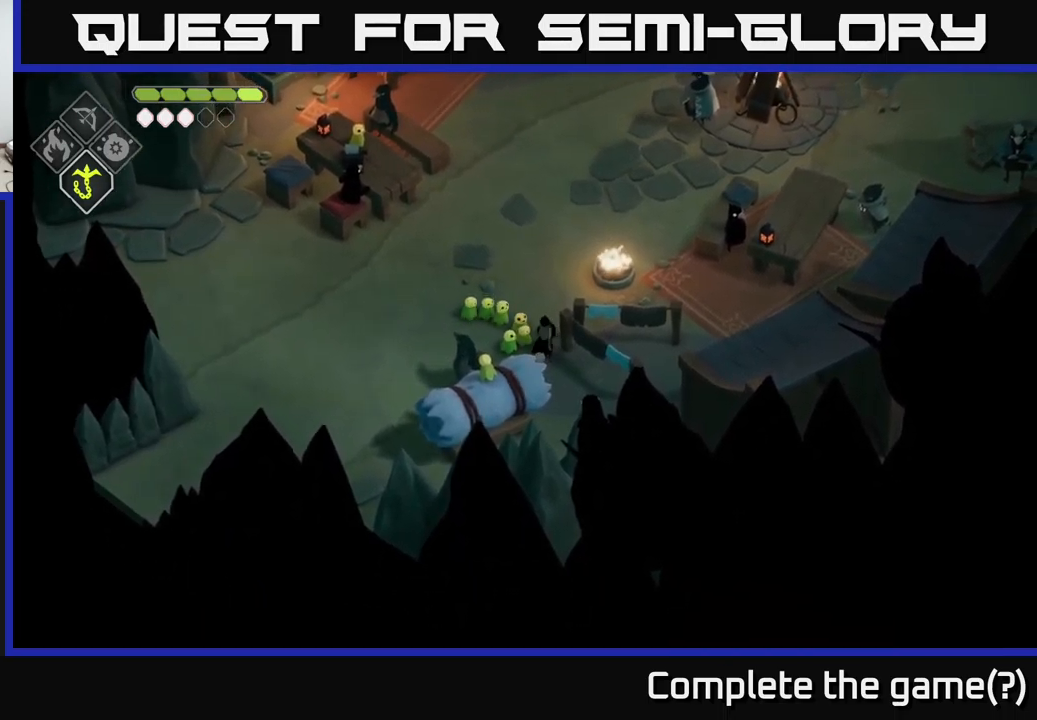
{"buttons": [], "left_stick": "up", "right_stick": "center", "events": [[83, "left_stick", "up-left"], [283, "left_stick", "up"]]}
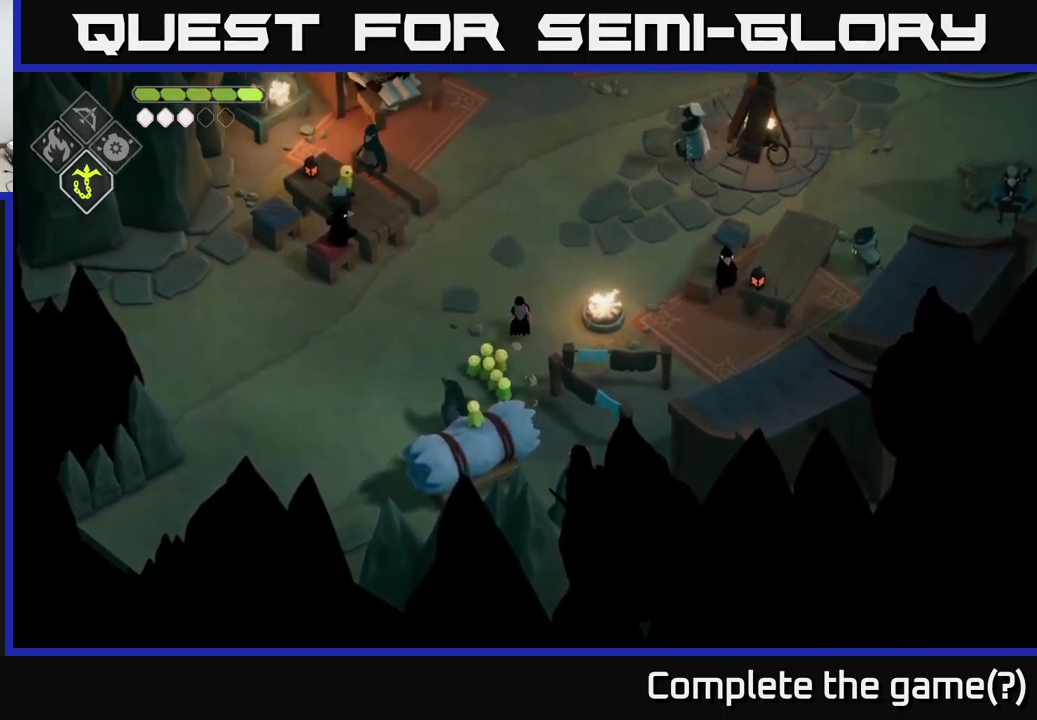
{"buttons": [], "left_stick": "center", "right_stick": "center", "events": [[250, "left_stick", "center"]]}
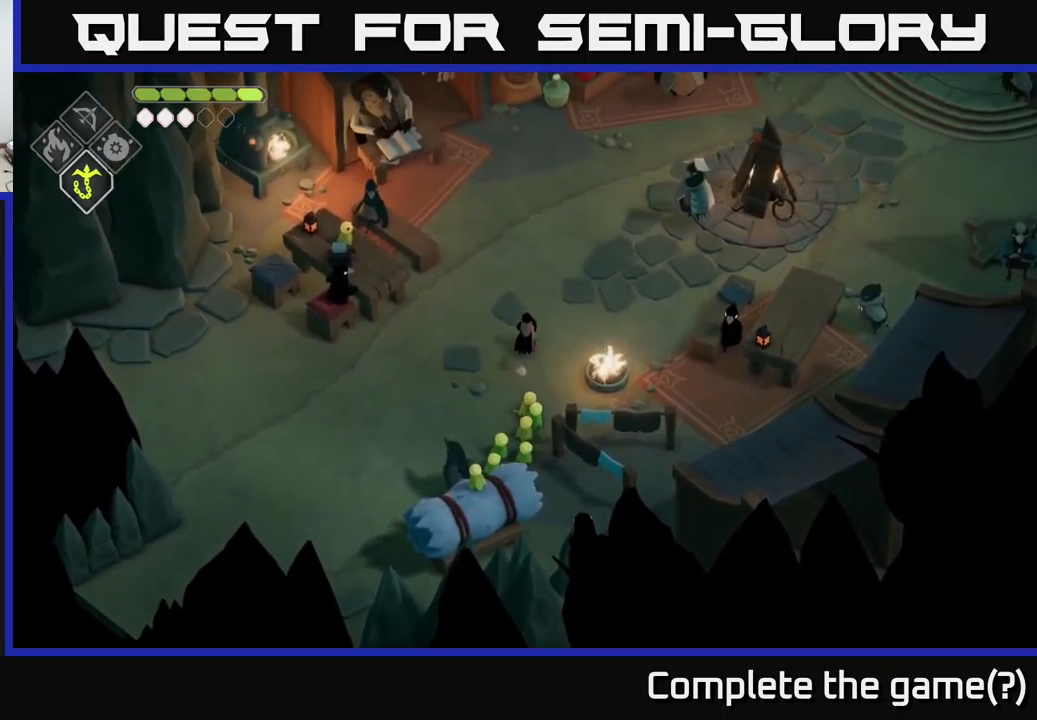
{"buttons": [], "left_stick": "left", "right_stick": "center", "events": [[317, "left_stick", "left"]]}
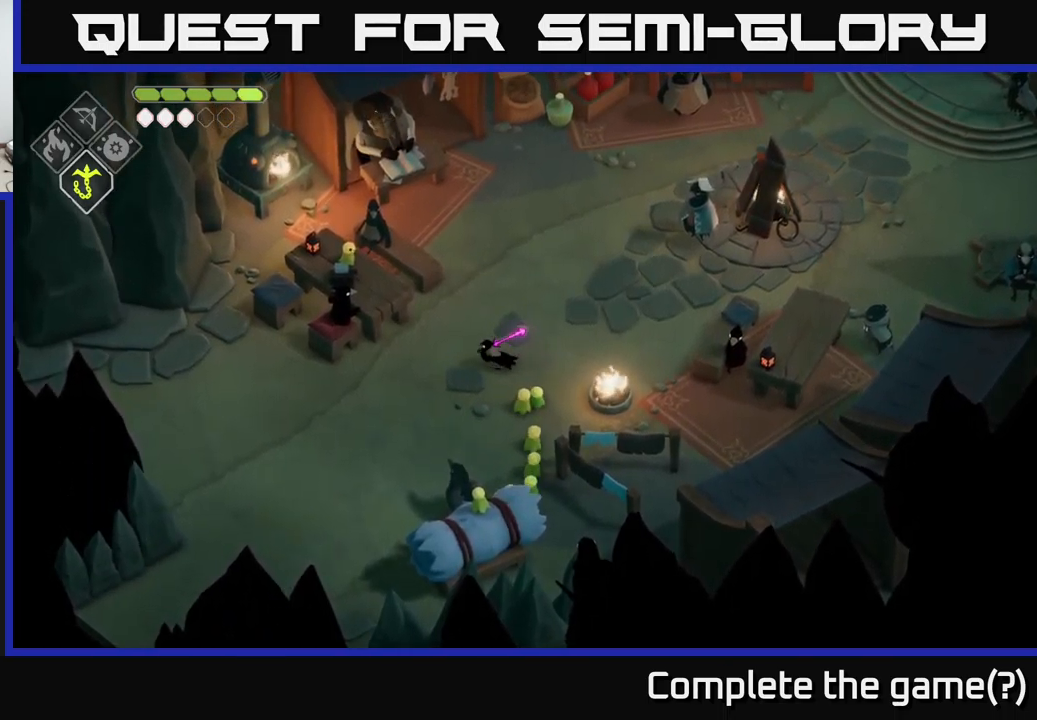
{"buttons": [], "left_stick": "up-left", "right_stick": "center", "events": [[483, "left_stick", "up-left"]]}
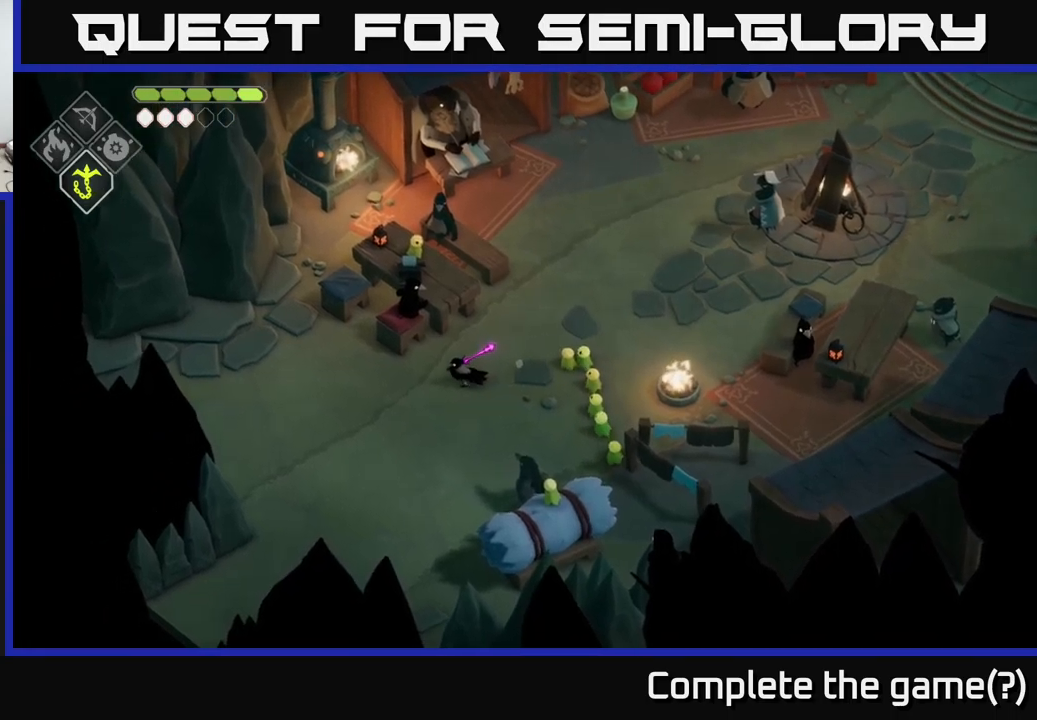
{"buttons": [], "left_stick": "up", "right_stick": "center", "events": [[17, "left_stick", "up"], [150, "left_stick", "up-right"], [483, "left_stick", "up"]]}
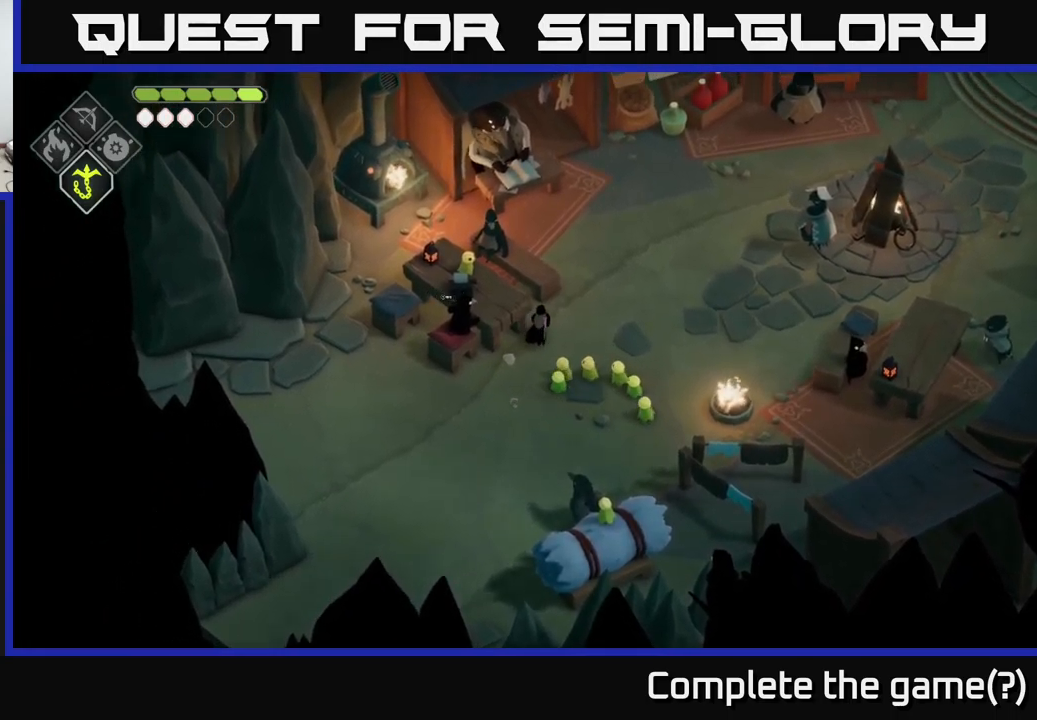
{"buttons": [], "left_stick": "up-left", "right_stick": "center", "events": [[100, "left_stick", "up-left"]]}
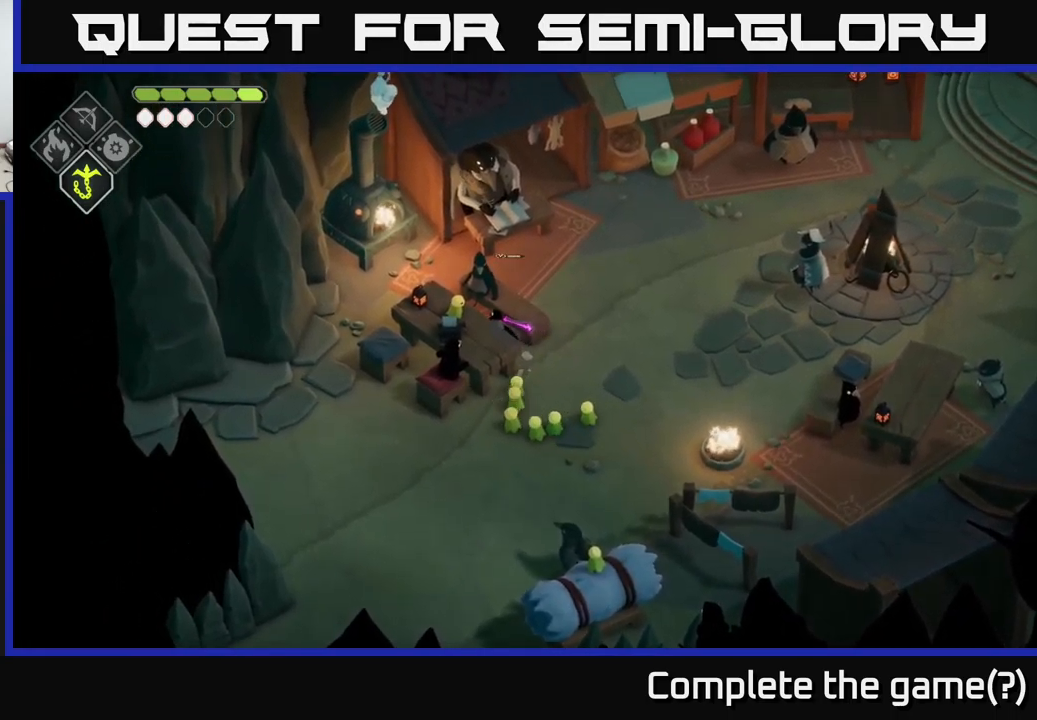
{"buttons": [], "left_stick": "down-right", "right_stick": "center", "events": [[33, "left_stick", "left"], [150, "left_stick", "center"], [233, "left_stick", "right"], [283, "left_stick", "down-right"]]}
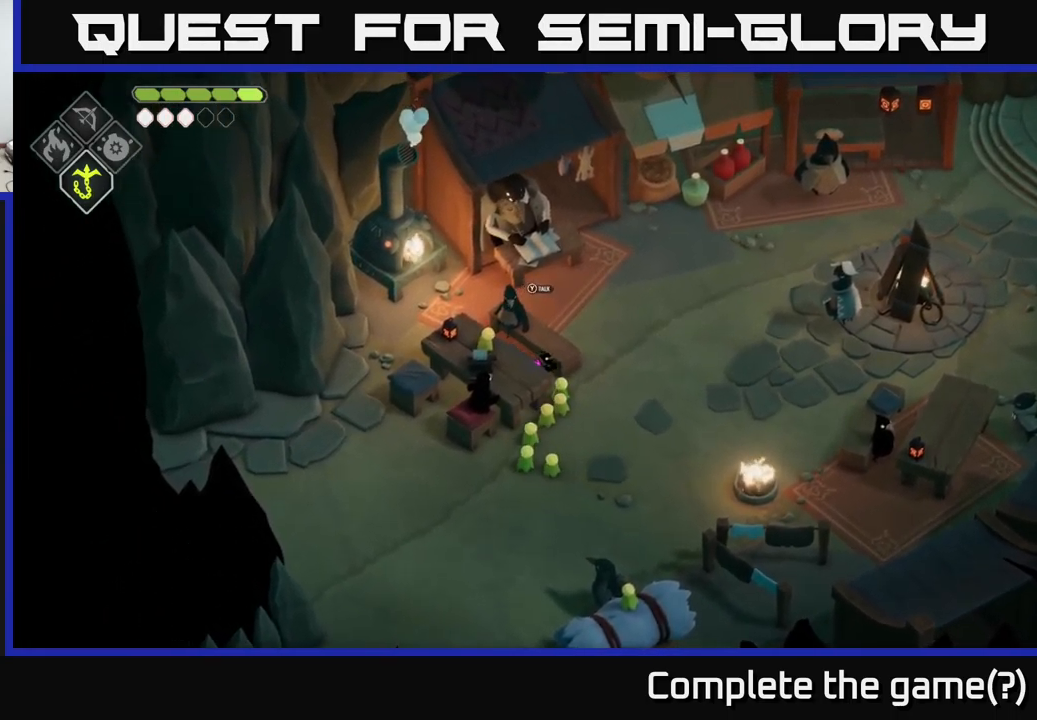
{"buttons": [], "left_stick": "right", "right_stick": "center", "events": [[200, "left_stick", "right"]]}
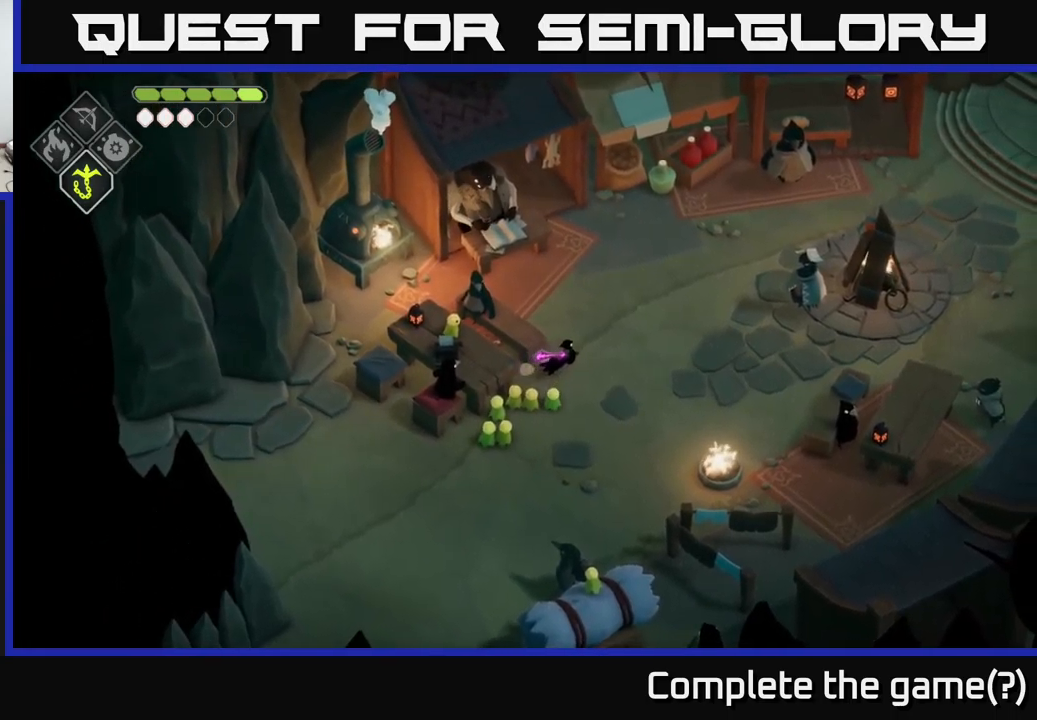
{"buttons": [], "left_stick": "up-right", "right_stick": "center", "events": [[150, "left_stick", "up-right"]]}
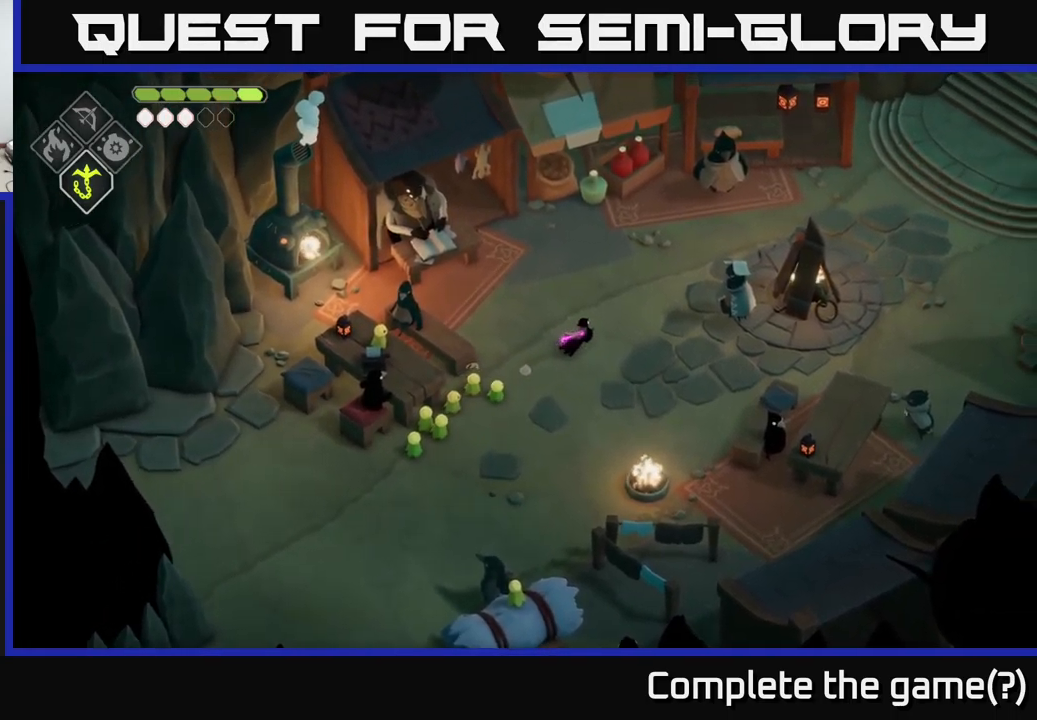
{"buttons": [], "left_stick": "up-right", "right_stick": "center", "events": []}
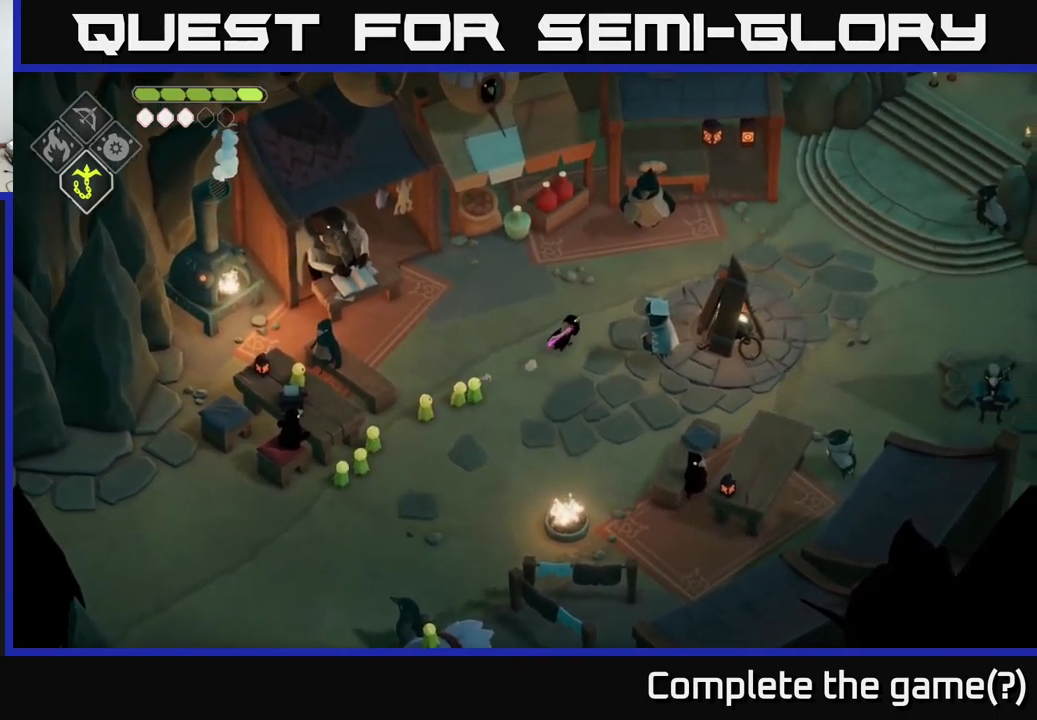
{"buttons": [], "left_stick": "up-right", "right_stick": "center", "events": []}
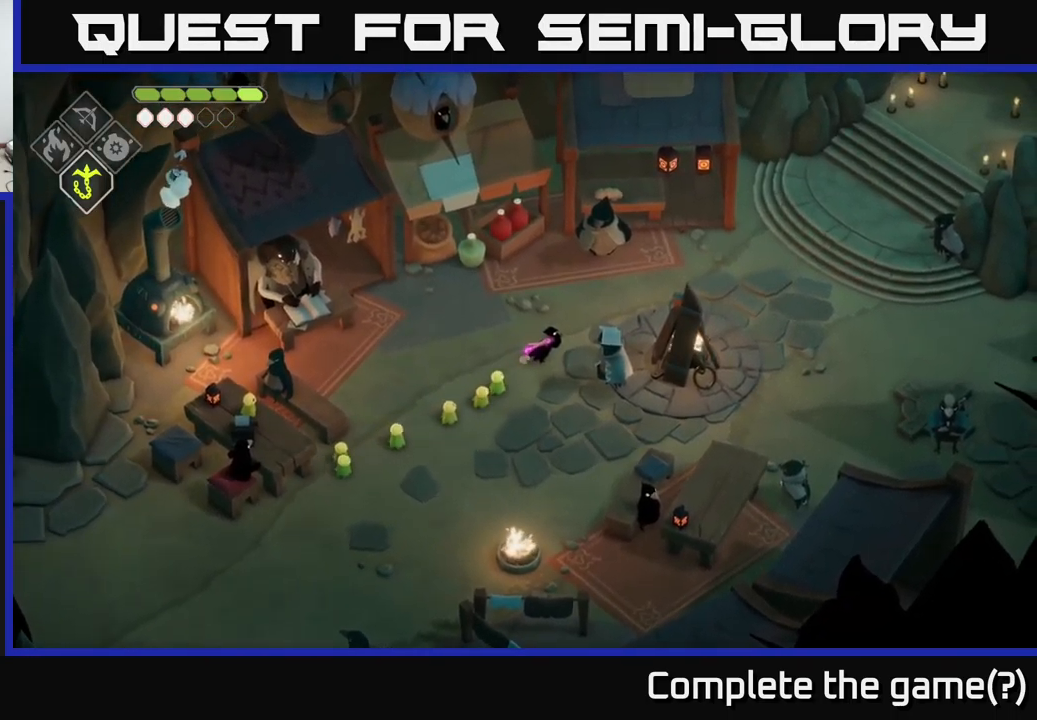
{"buttons": [], "left_stick": "up-right", "right_stick": "center", "events": []}